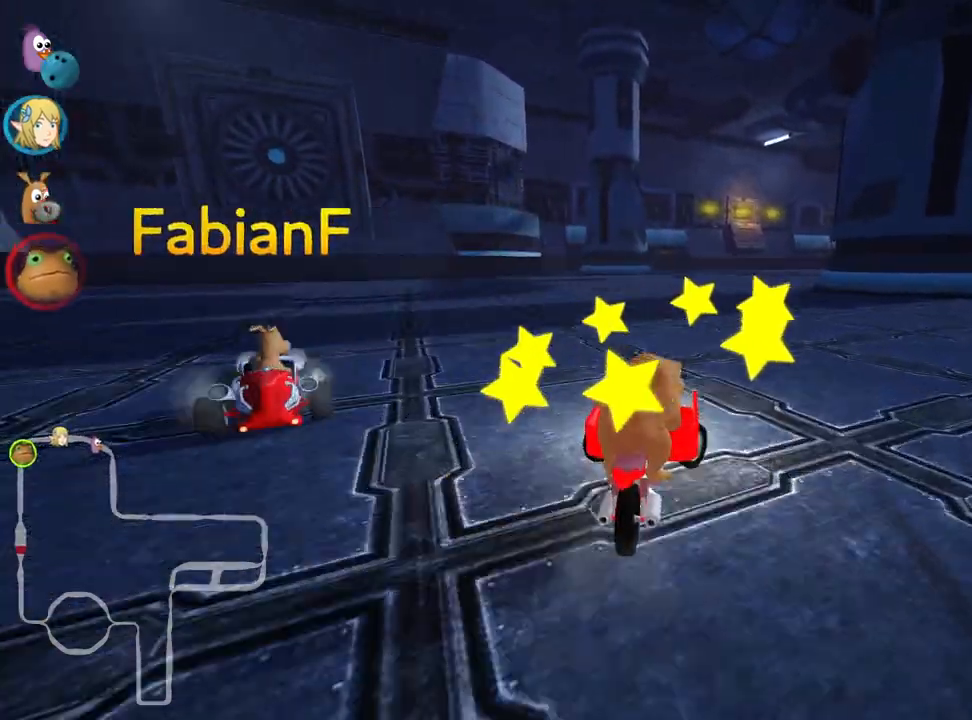
Gameplay with keyboard; each line is a JSON object with the keys held at the frame after it. "events" lists presses ("down") and releases ("up") of "down", "fire", "left", "look", "nitro", "right", "skid" and "up" between this image and that frame as [ms after this image, input, new state], when the widget could be followed in between. No other keys are recorded. Mouse input is not recorded. Key names are as the overlay labels them; some are game actions (e.g. jump) rather than physical keys.
{"keys": ["right", "up"], "events": [[67, "skid", "down"], [300, "skid", "up"]]}
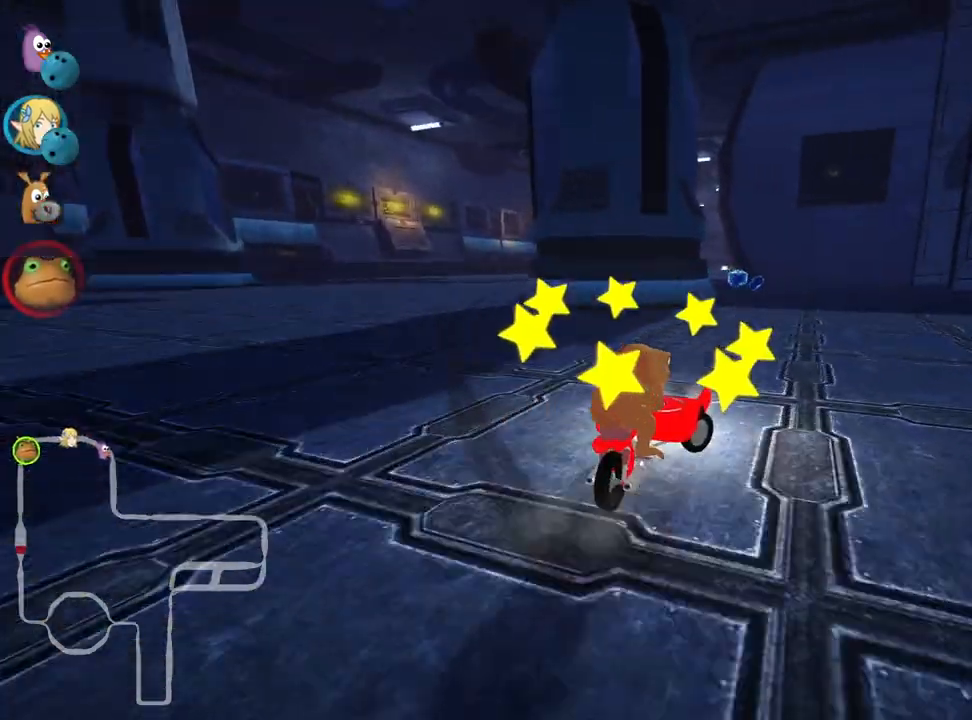
{"keys": ["skid", "up"], "events": [[83, "right", "up"], [267, "left", "down"], [267, "skid", "down"], [500, "left", "up"]]}
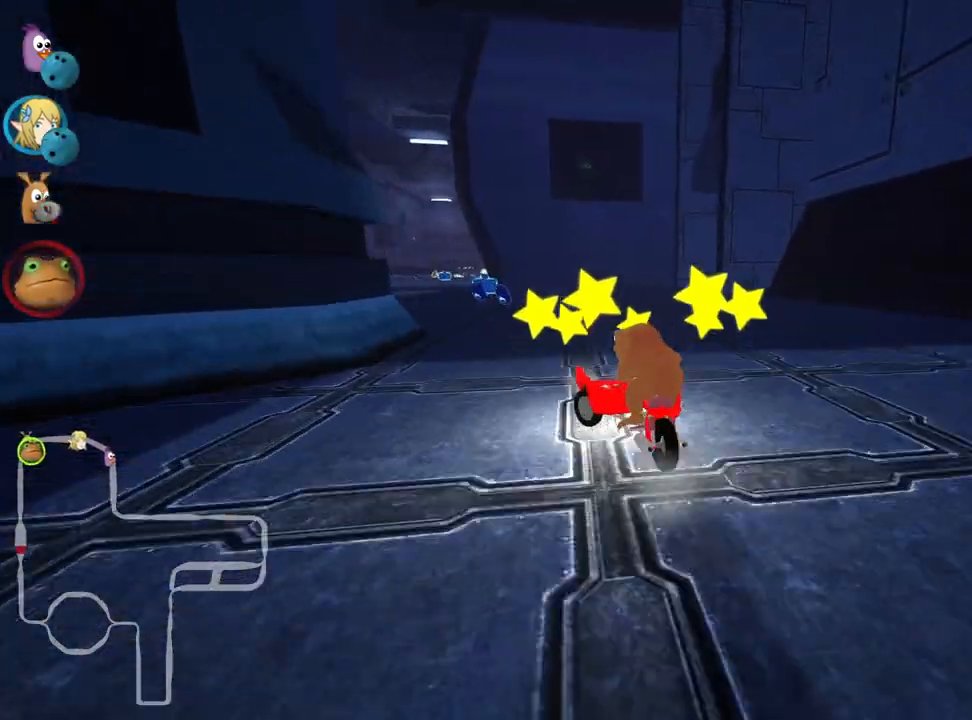
{"keys": ["right", "skid", "up"], "events": [[150, "right", "down"]]}
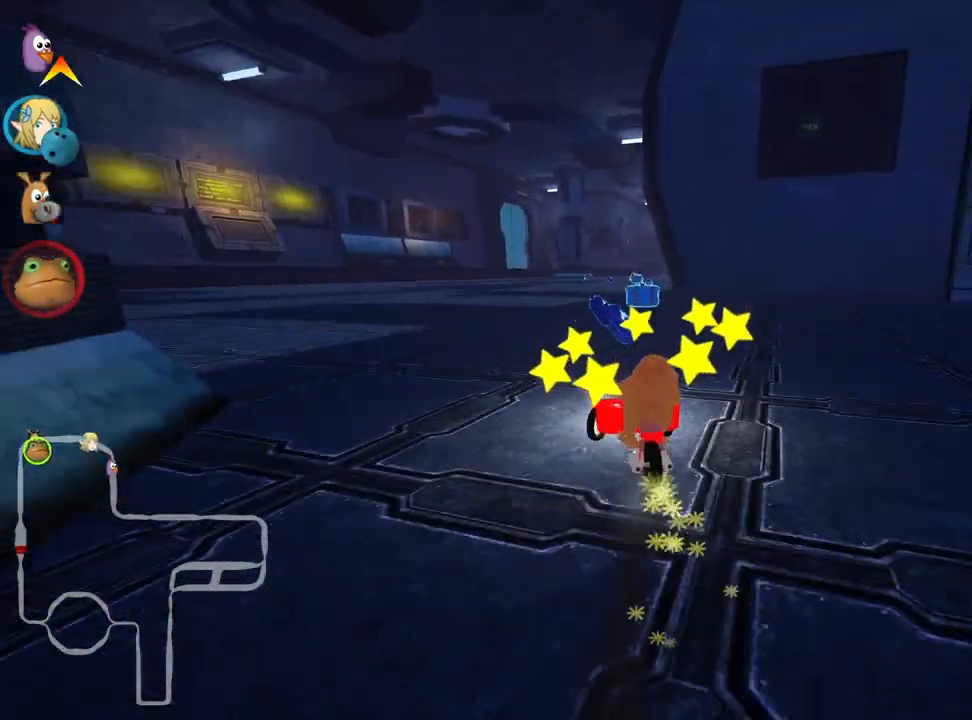
{"keys": ["up"], "events": [[317, "nitro", "down"], [333, "skid", "up"], [417, "right", "up"], [467, "nitro", "up"]]}
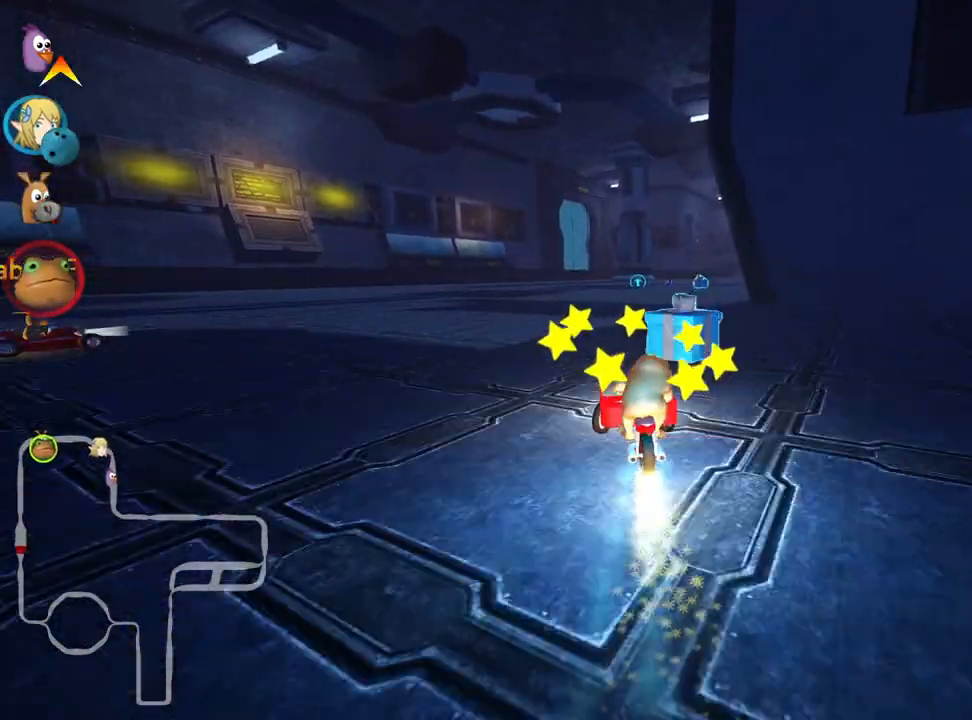
{"keys": ["left", "up"], "events": [[400, "left", "down"]]}
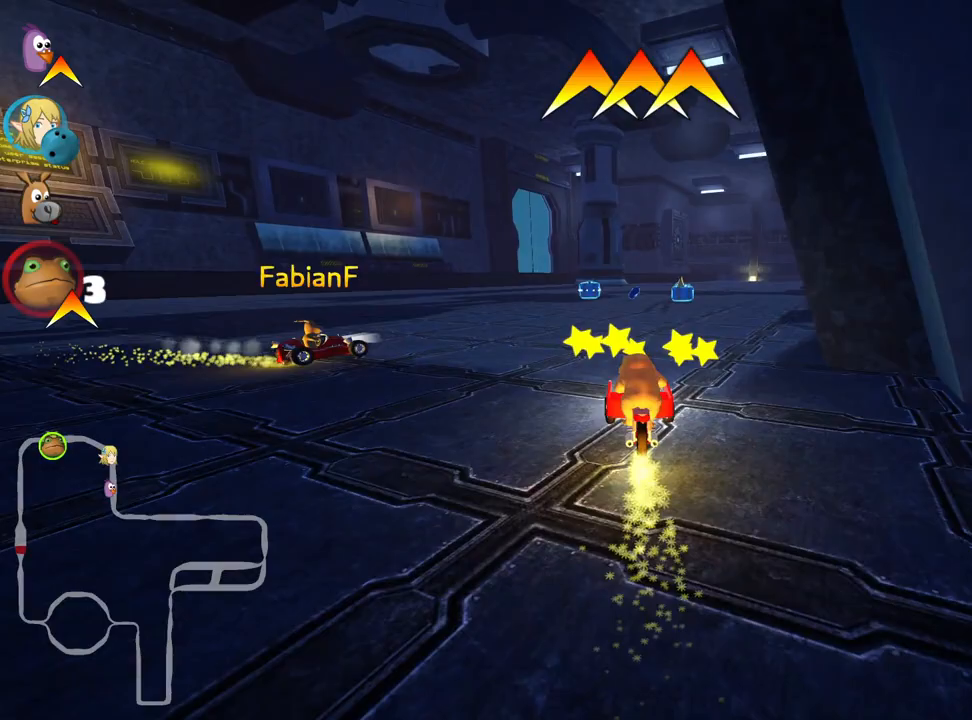
{"keys": ["skid", "up"], "events": [[67, "left", "up"], [100, "skid", "down"], [133, "right", "down"], [150, "fire", "down"], [317, "fire", "up"], [417, "right", "up"]]}
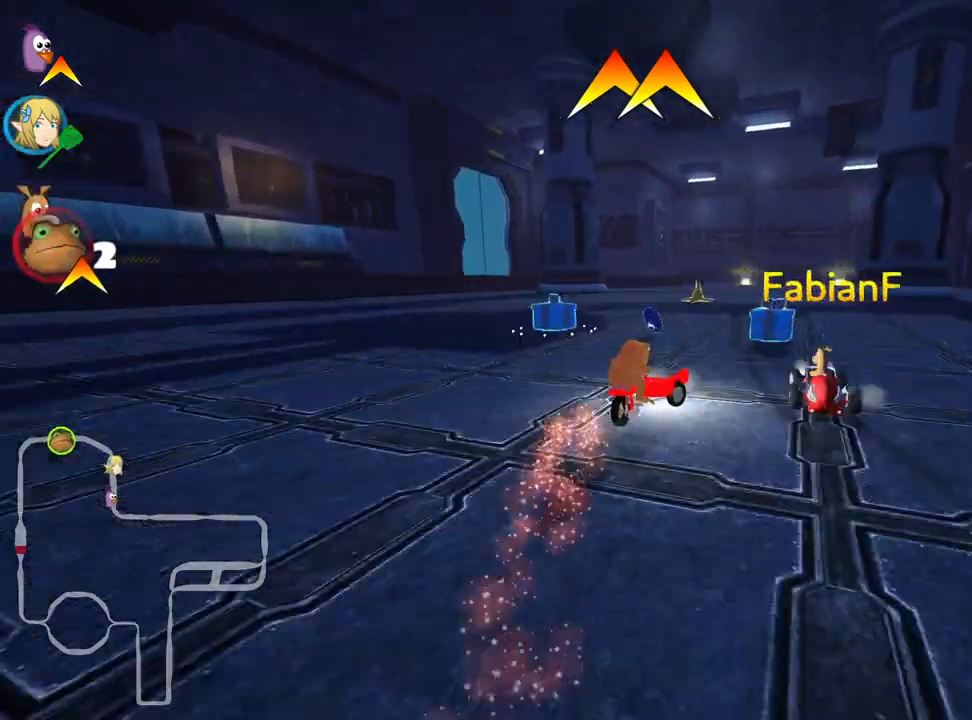
{"keys": ["left", "skid", "up"], "events": [[250, "right", "down"], [367, "left", "down"], [433, "right", "up"]]}
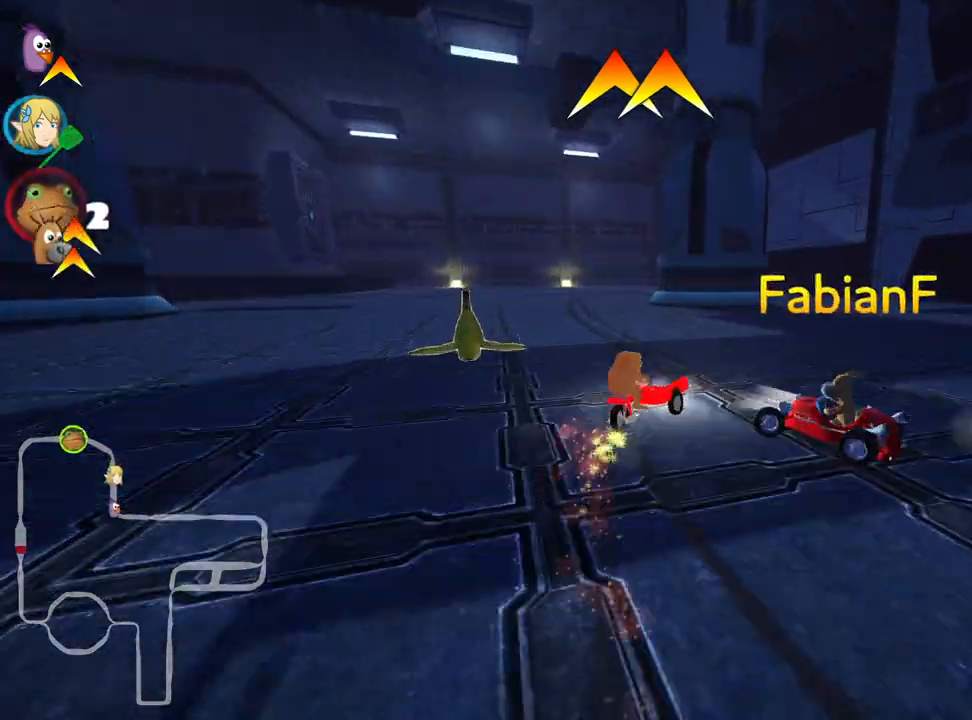
{"keys": ["up"], "events": [[217, "nitro", "down"], [217, "skid", "up"], [350, "left", "up"], [383, "nitro", "up"]]}
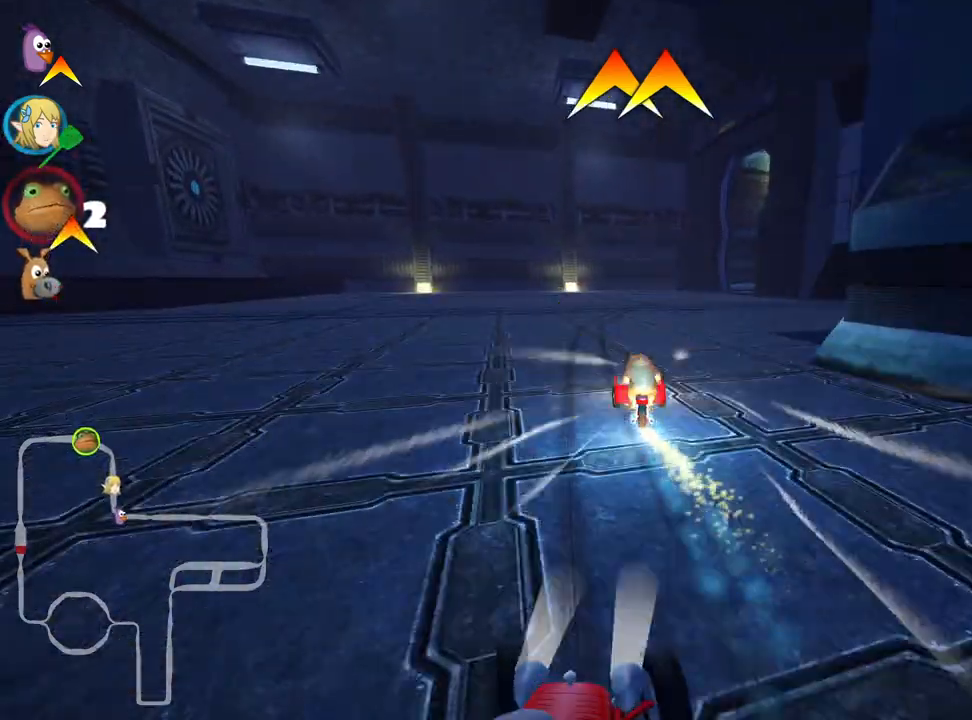
{"keys": ["right", "skid", "up"], "events": [[133, "right", "down"], [167, "skid", "down"]]}
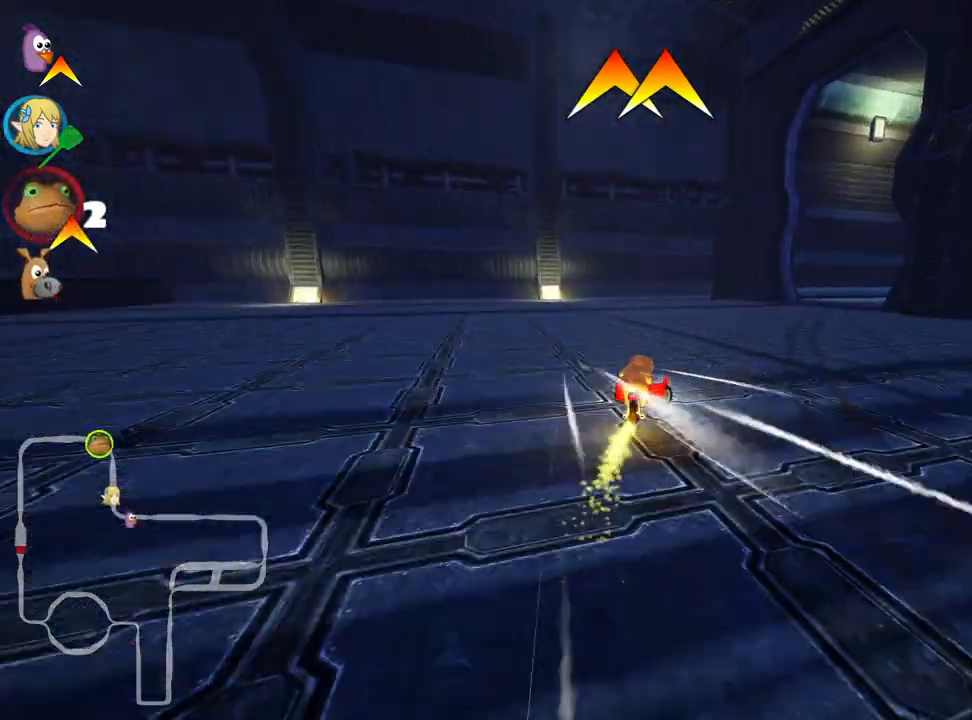
{"keys": ["up"], "events": [[233, "fire", "down"], [267, "skid", "up"], [350, "right", "up"], [417, "fire", "up"]]}
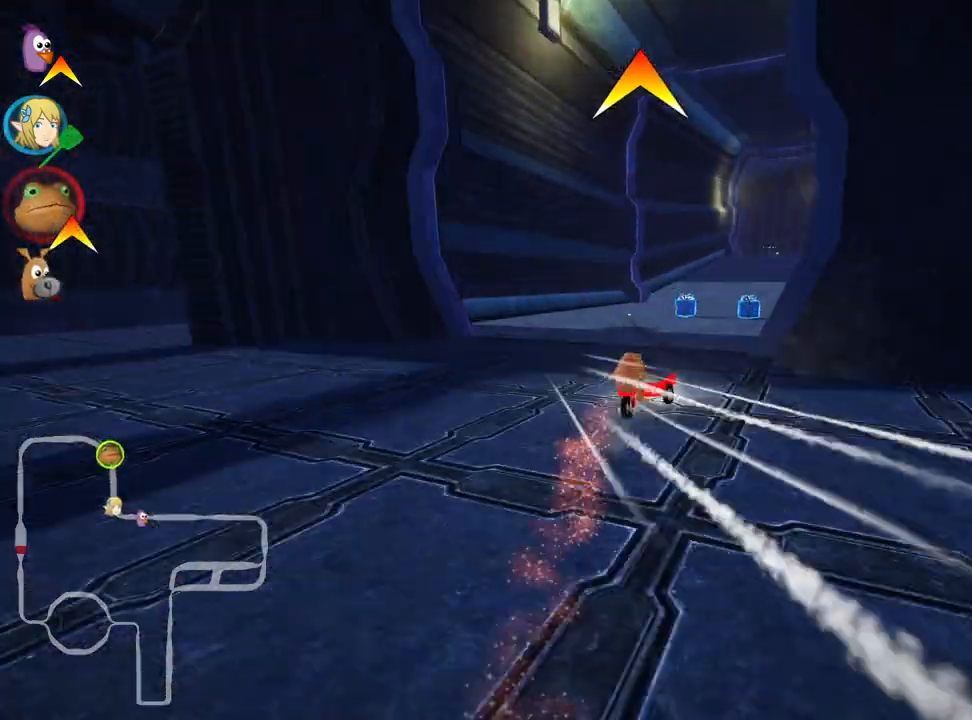
{"keys": ["fire", "look", "up"], "events": [[350, "look", "down"], [383, "fire", "down"]]}
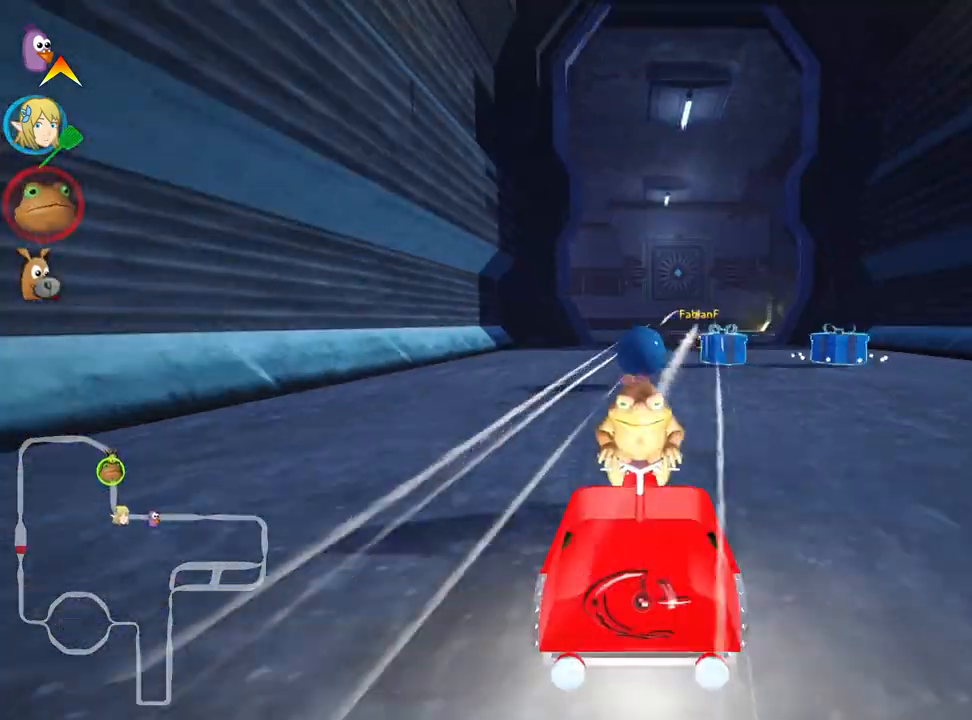
{"keys": ["left", "skid", "up"], "events": [[17, "fire", "up"], [33, "look", "up"], [183, "right", "down"], [400, "right", "up"], [417, "skid", "down"], [450, "left", "down"]]}
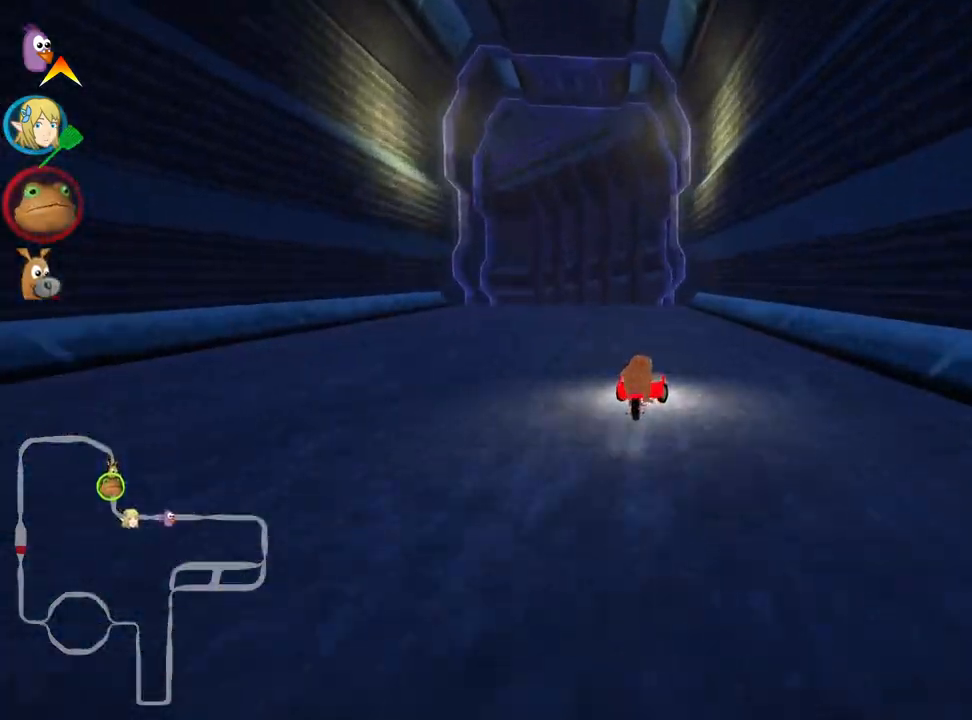
{"keys": ["left", "skid", "up"], "events": [[233, "left", "up"], [317, "left", "down"]]}
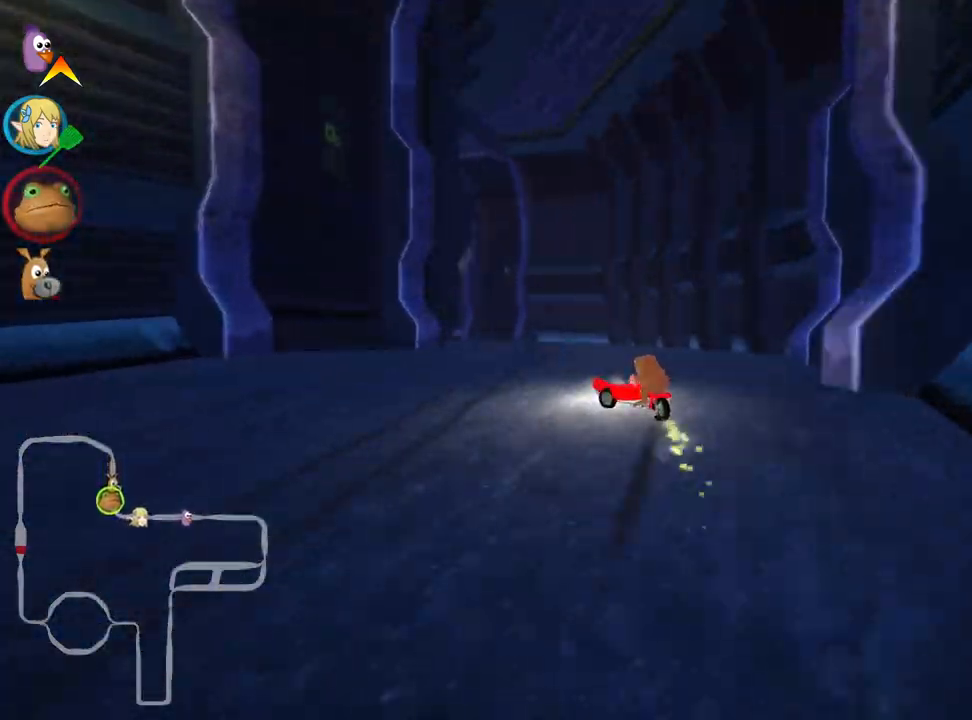
{"keys": ["up"], "events": [[467, "left", "up"], [500, "skid", "up"]]}
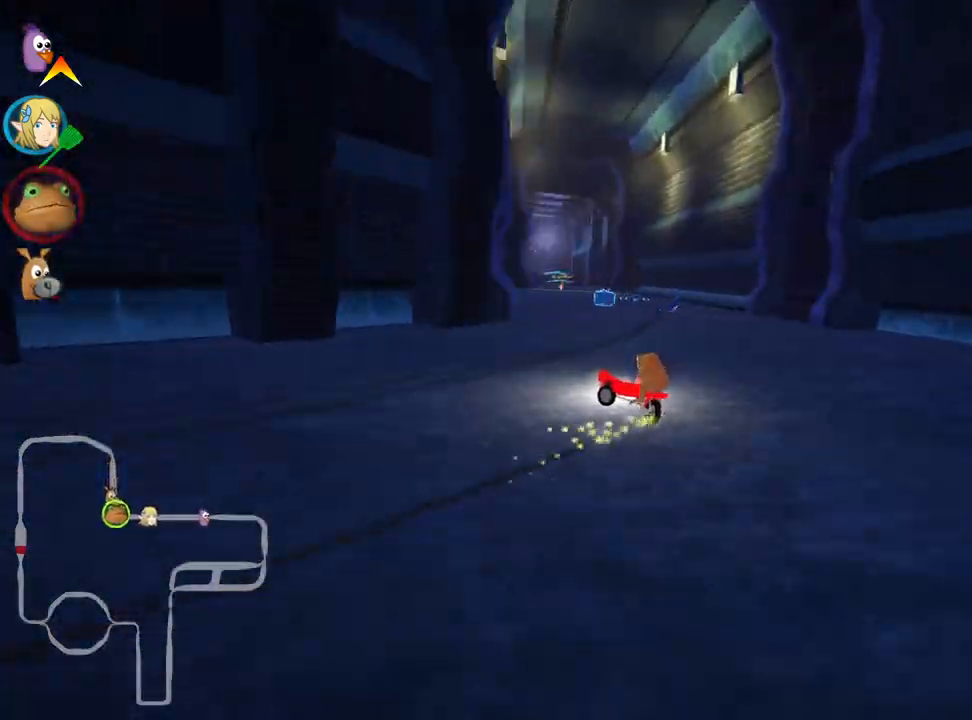
{"keys": ["up"], "events": [[150, "nitro", "down"], [250, "left", "down"], [300, "nitro", "up"], [467, "left", "up"]]}
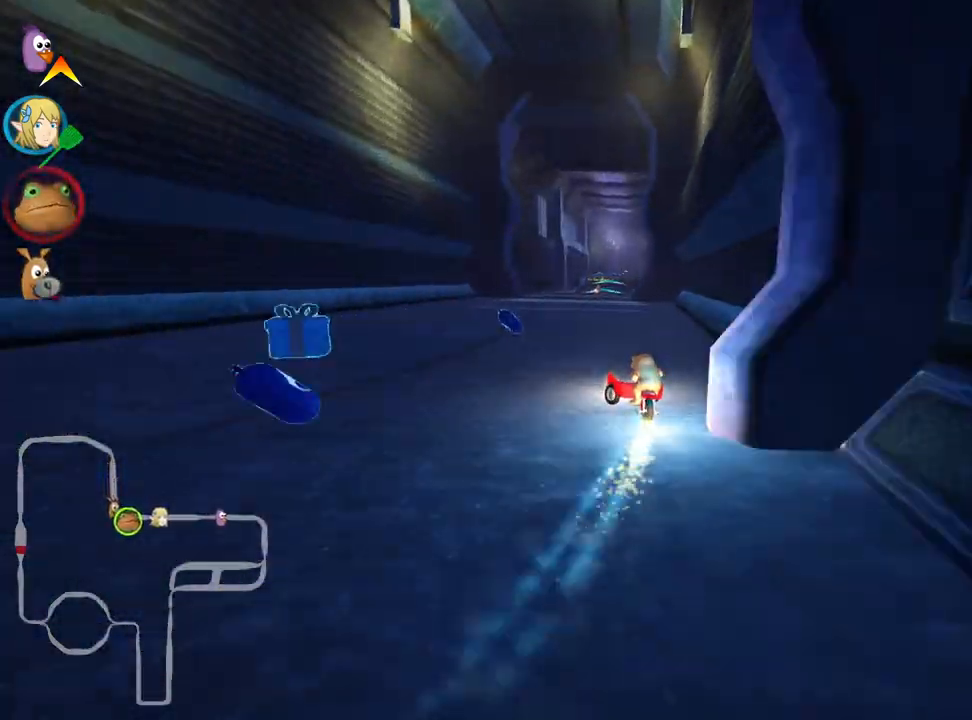
{"keys": ["up"], "events": [[33, "right", "down"], [333, "right", "up"]]}
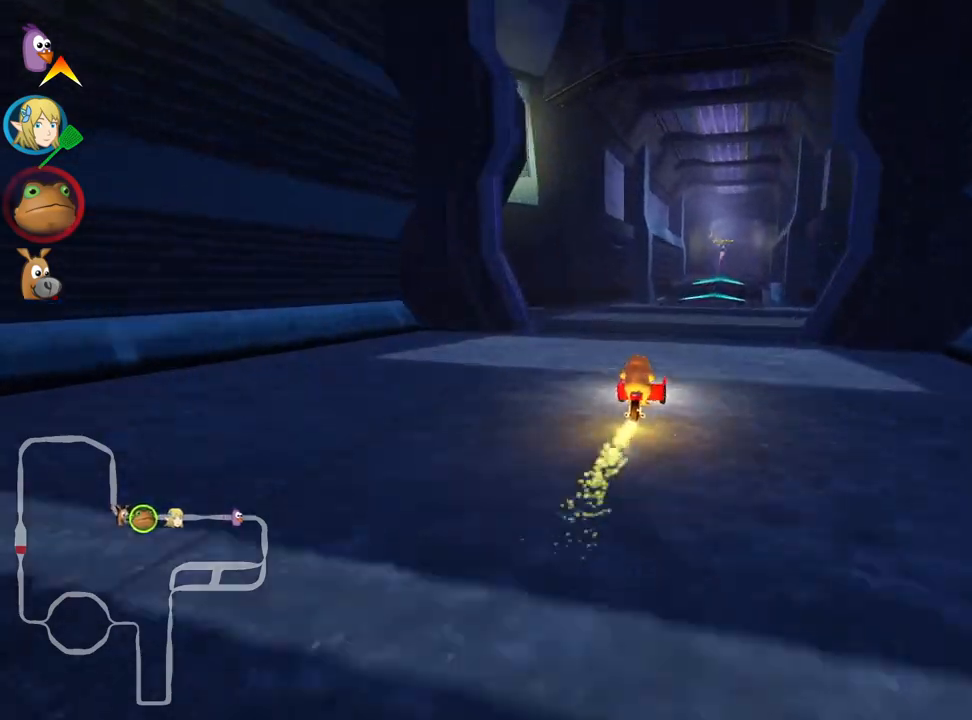
{"keys": ["up"], "events": [[67, "right", "down"], [200, "right", "up"]]}
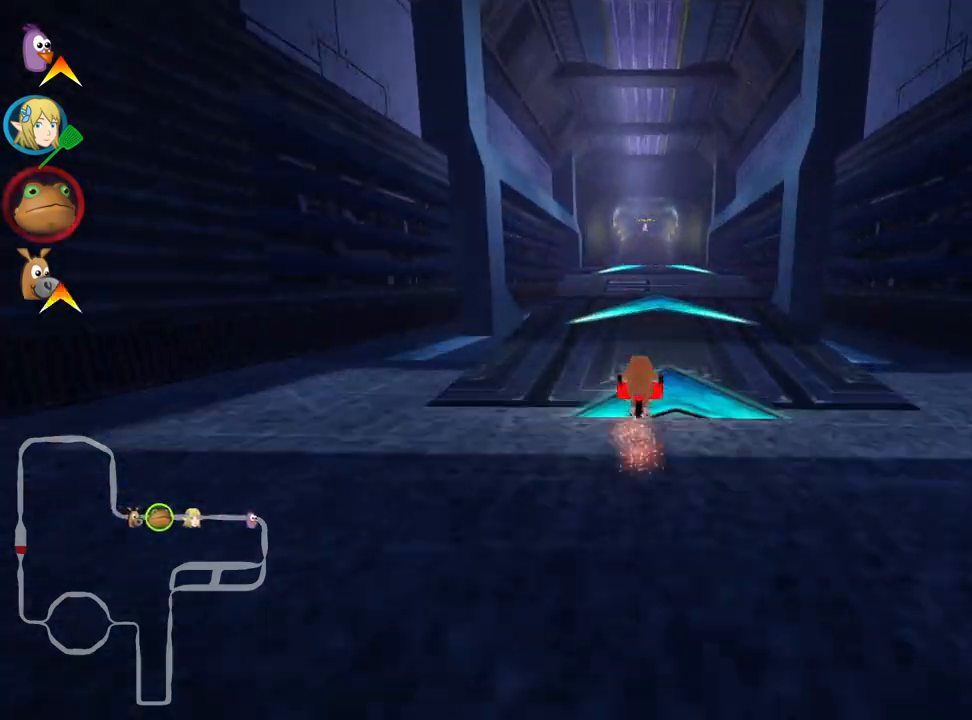
{"keys": ["up"], "events": [[300, "left", "down"], [417, "left", "up"]]}
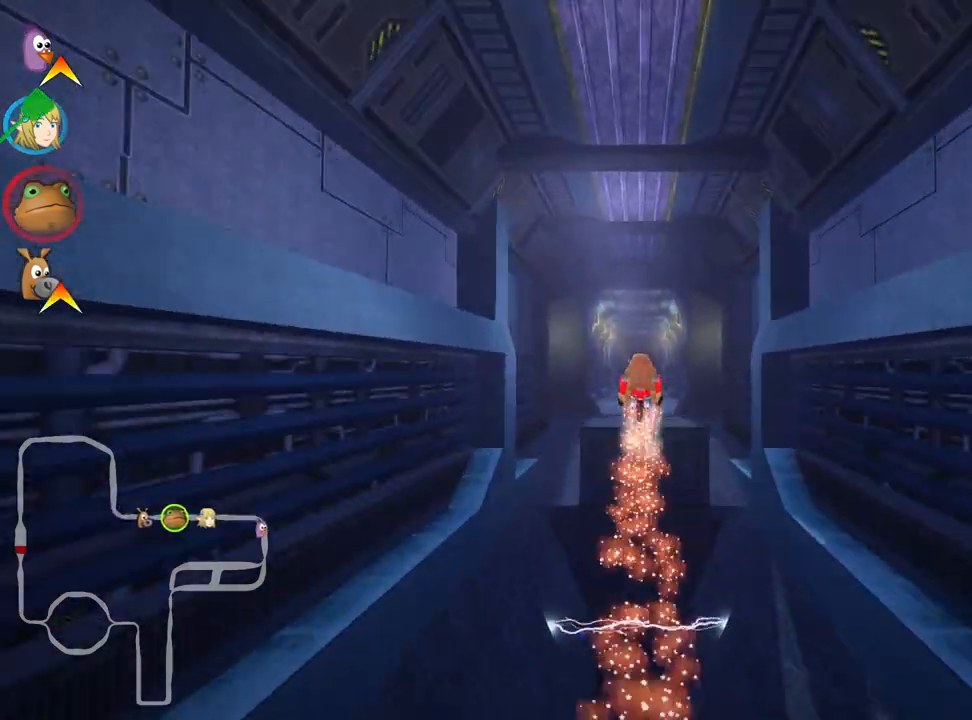
{"keys": ["up"], "events": [[50, "skid", "down"], [67, "left", "down"], [150, "skid", "up"], [183, "left", "up"]]}
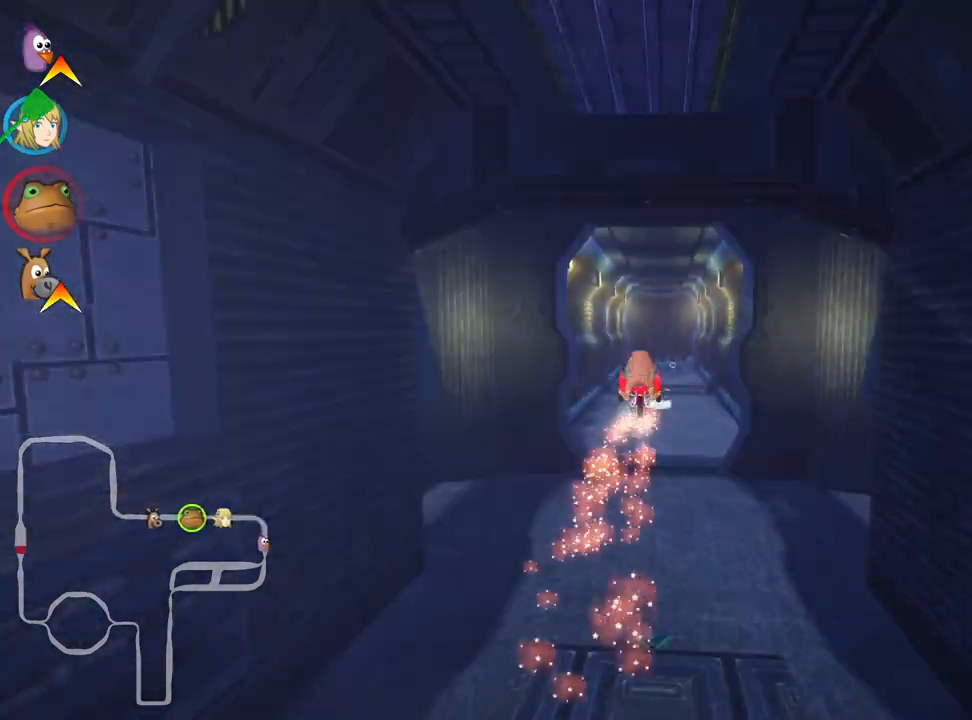
{"keys": ["up"], "events": []}